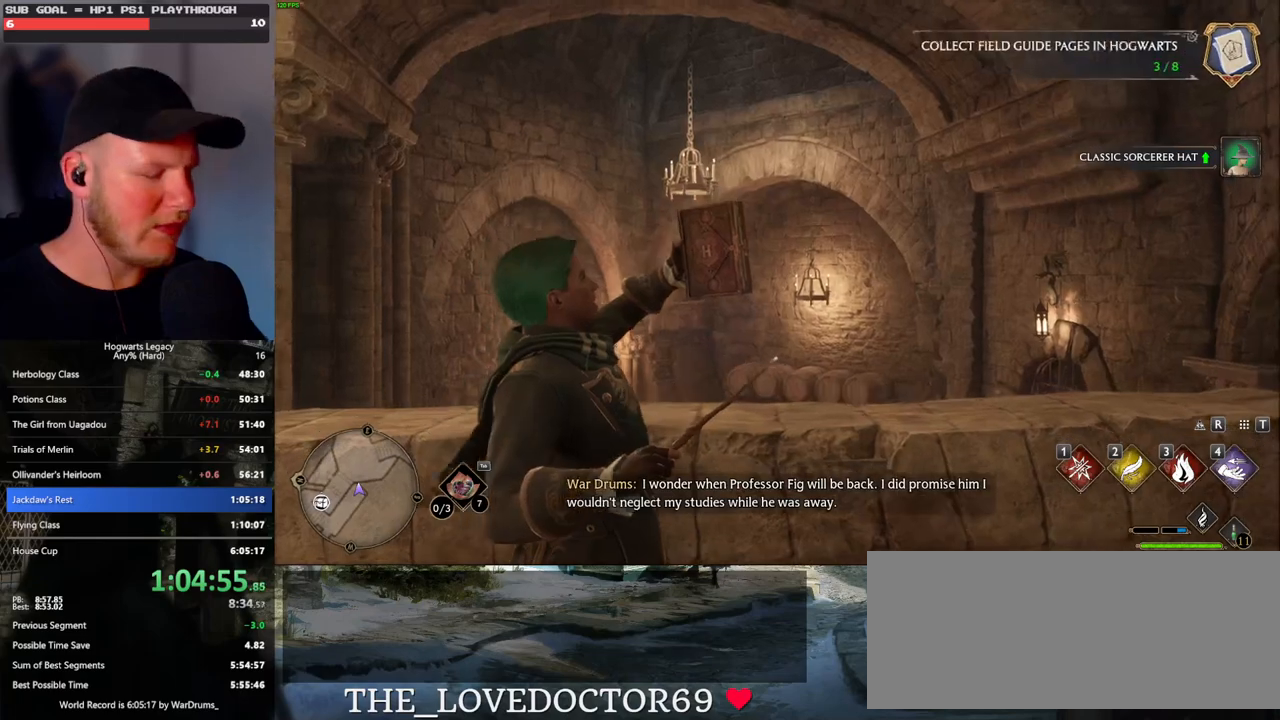
Gameplay with keyboard and mouse; each line is a JSON object with the keys and mouse buttons held at the frame after it. "events" lists presses ("down") and releases ("up") of ".", "/", "0", "1", "2", "3", "4", "5", "6", "7", "8", "9", "a", "alt_l", "alt_r", "b", "backslash", "backspace", "c", "caps_lock", "comma", "ctrl_l", "ctrl_r", "d", "e", "equals", "escape", "f", "f1", "f10", "f11", "f12", "f2", "f3", "f4", "f5", "f6", "f7", "f8", "f9", "g", "h", "i", "j", "k", "l", "lbracket", "m", "minus", "n", "o", "p", "q", "quote", "r", "rbracket", "return", "s", "semicolon", "shift_l", "shift_r", "space", "super_l", "super_r", "t", "tab", "tilde", "u", "v", "w", "x", "y", "z", "mouse_left", "mouse_wheel", "mouse_right", "mouse_mb4" and "mouse_mb5" between this image and that frame as [ms after this image, input, new state], when the widget could be followed in between. "mouse_left", "mouse_wheel", "mouse_right", "mouse_mb4", "mouse_mb5" = the "left", "wheel", "right", "mb4", "mb5" buttons of the "mouse" list. No other keys are recorded. "wheel" means that the mouse wheel is clicked or scrolled. Mouse movement is not recorded.
{"keys": [], "mouse": [], "events": []}
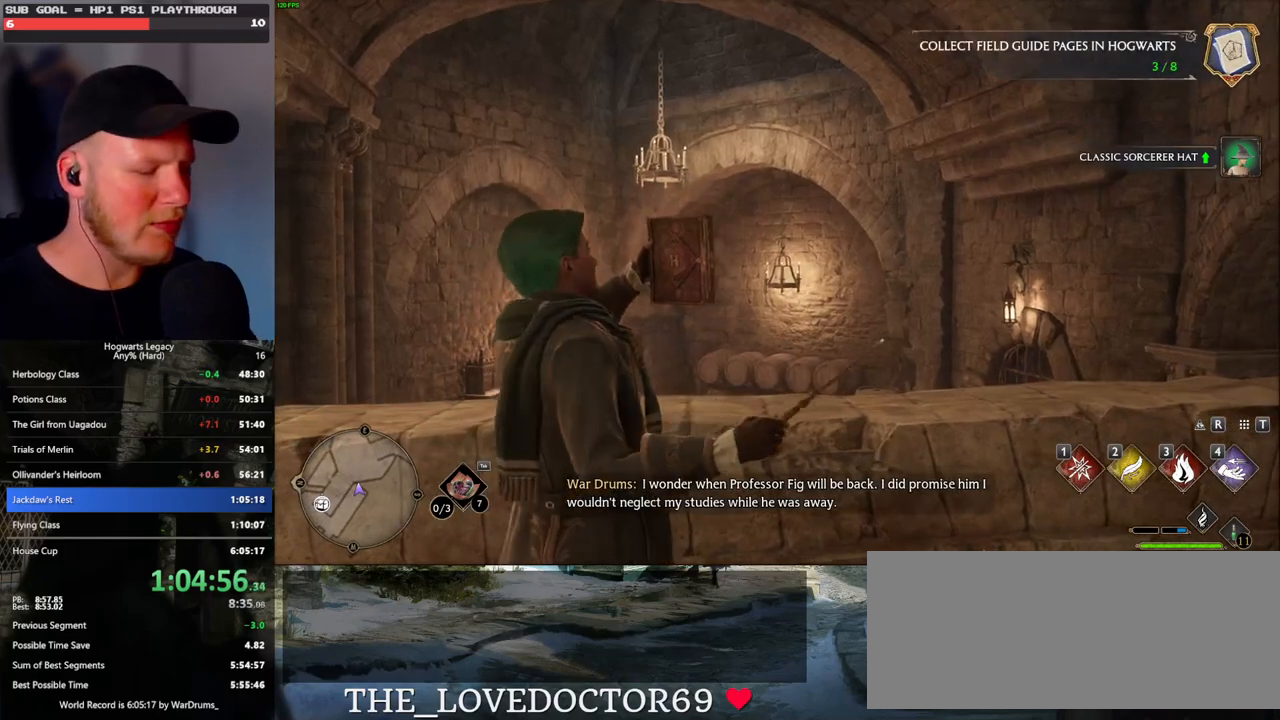
{"keys": [], "mouse": [], "events": [[400, "m", "down"], [500, "m", "up"]]}
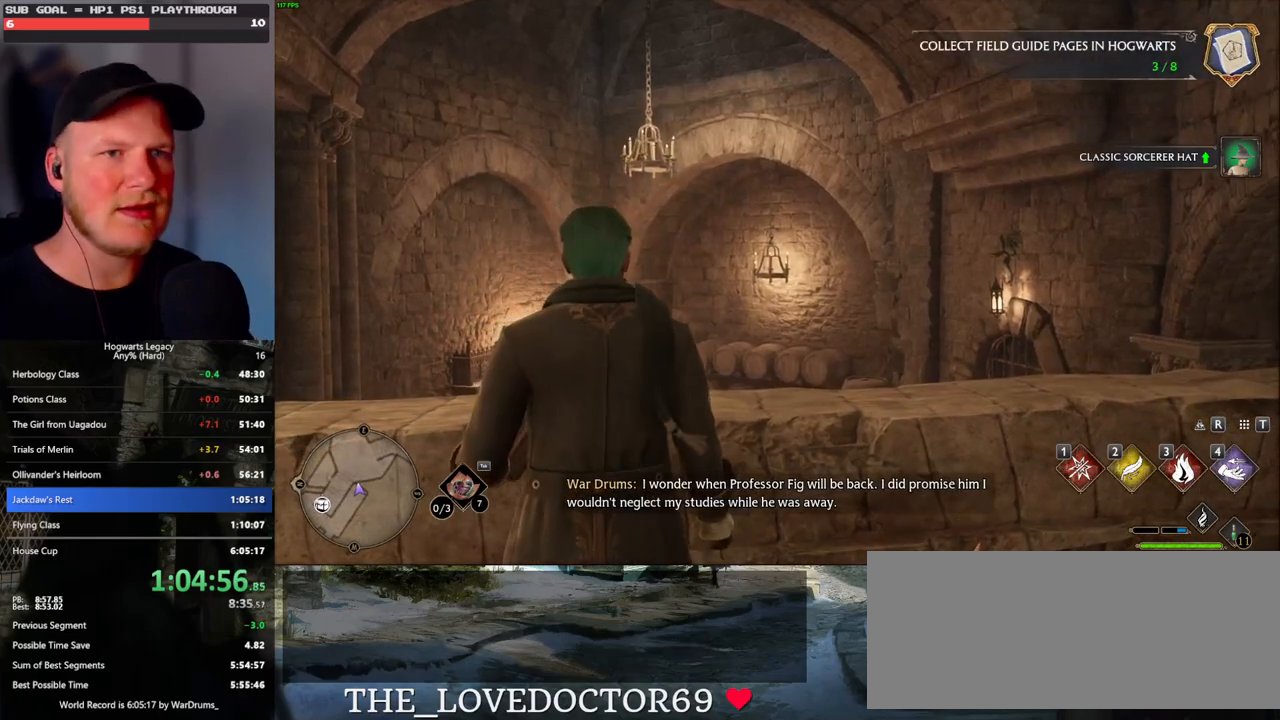
{"keys": [], "mouse": [], "events": []}
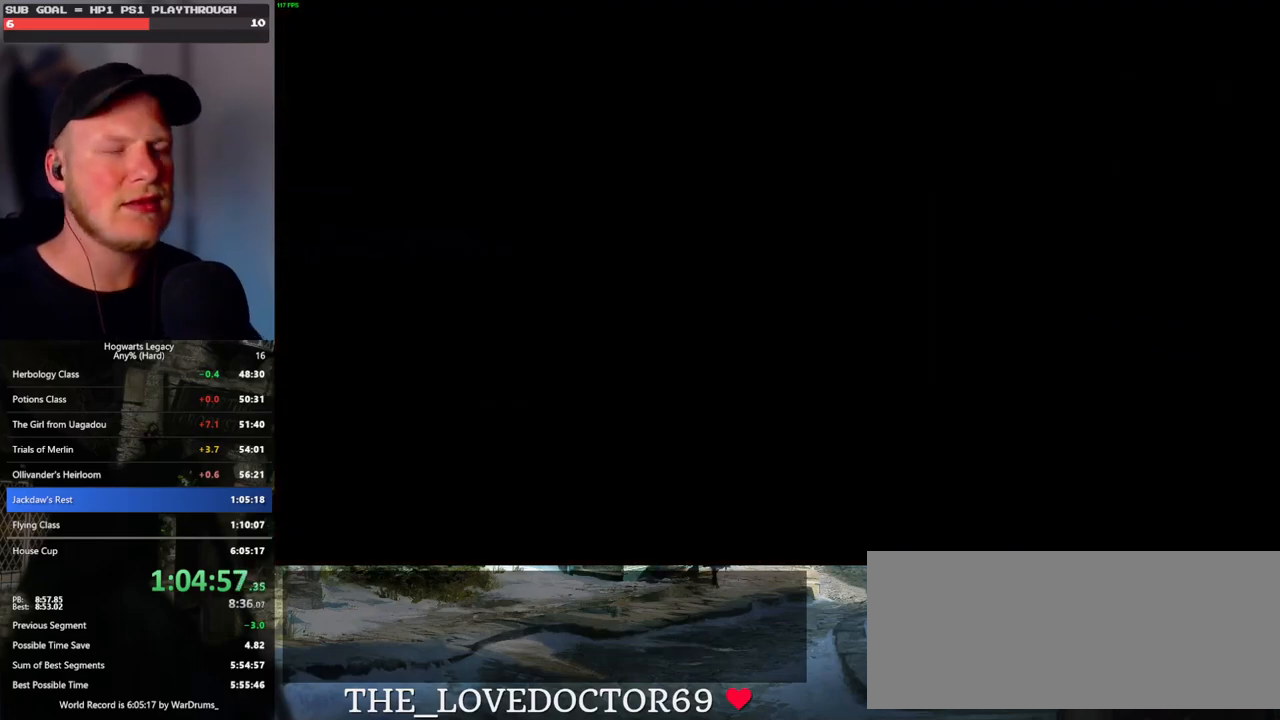
{"keys": [], "mouse": [], "events": []}
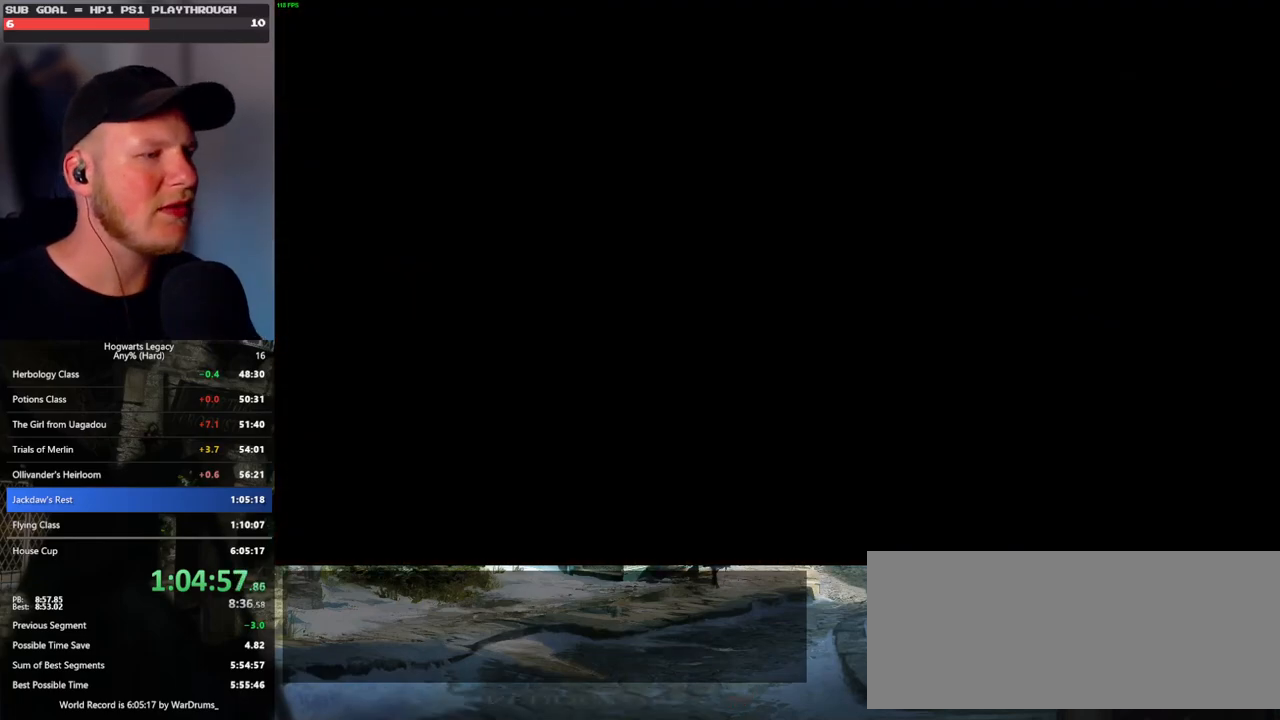
{"keys": [], "mouse": [], "events": []}
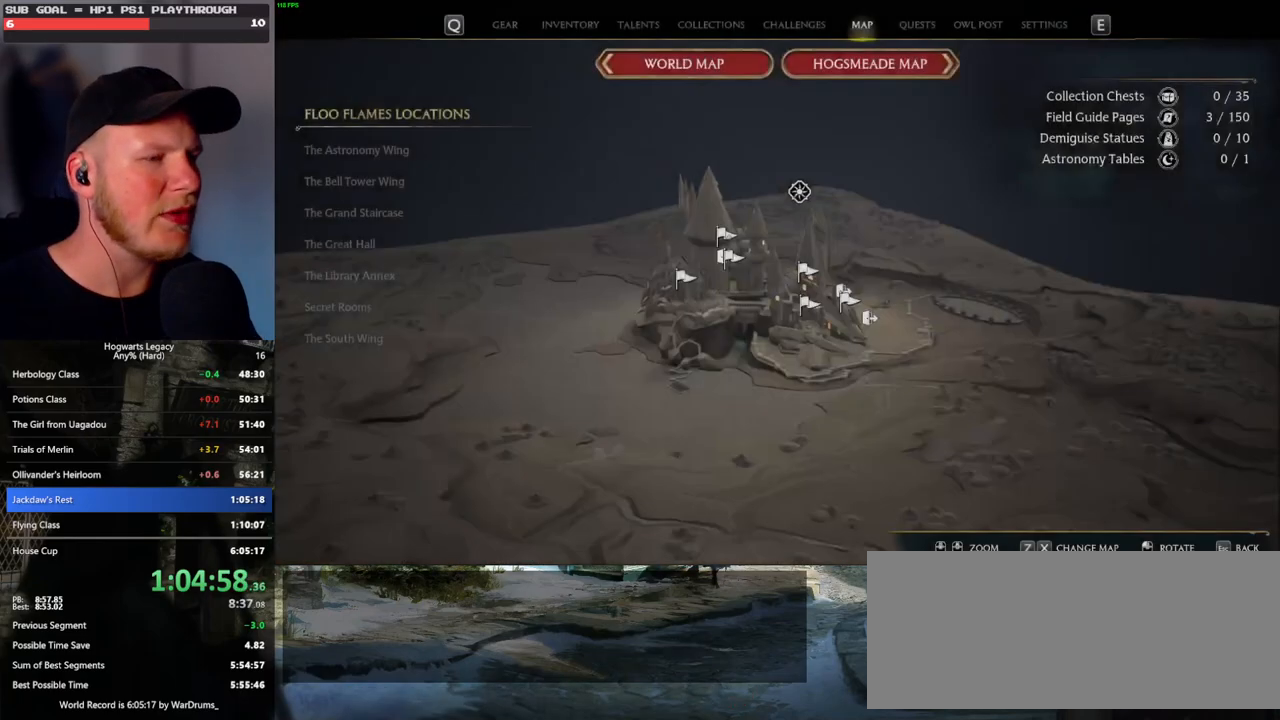
{"keys": [], "mouse": [], "events": []}
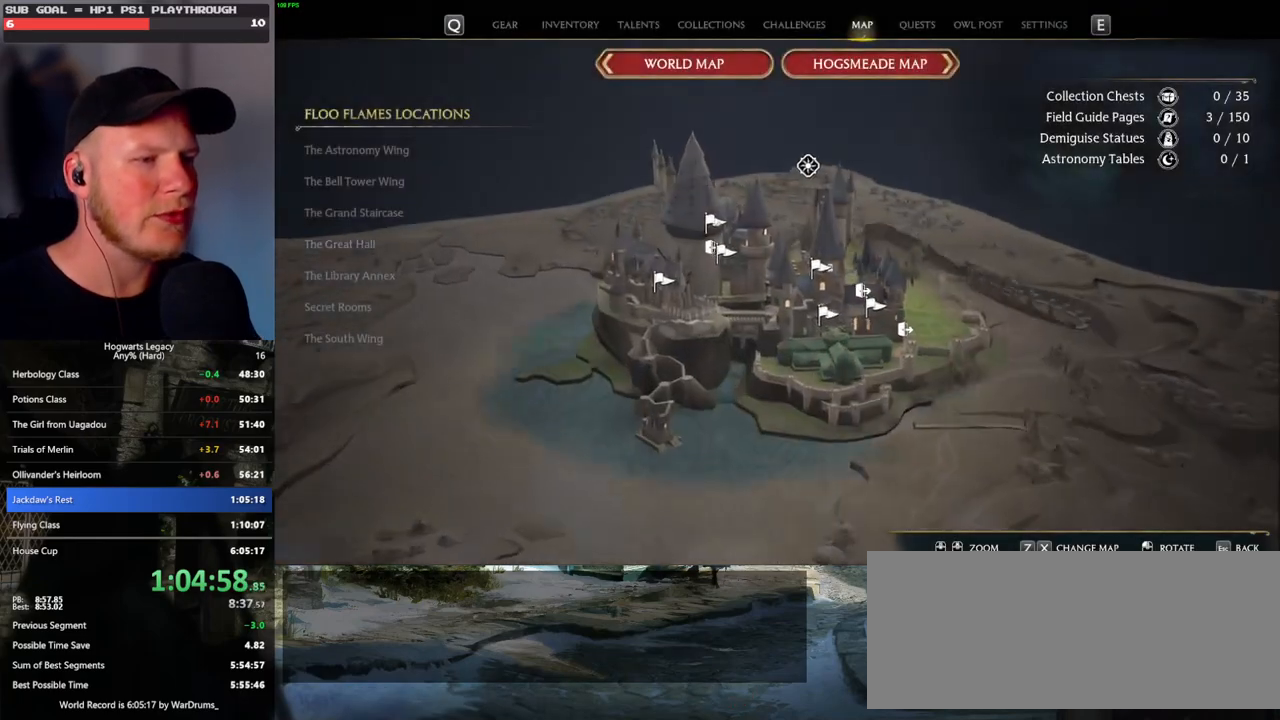
{"keys": [], "mouse": [], "events": []}
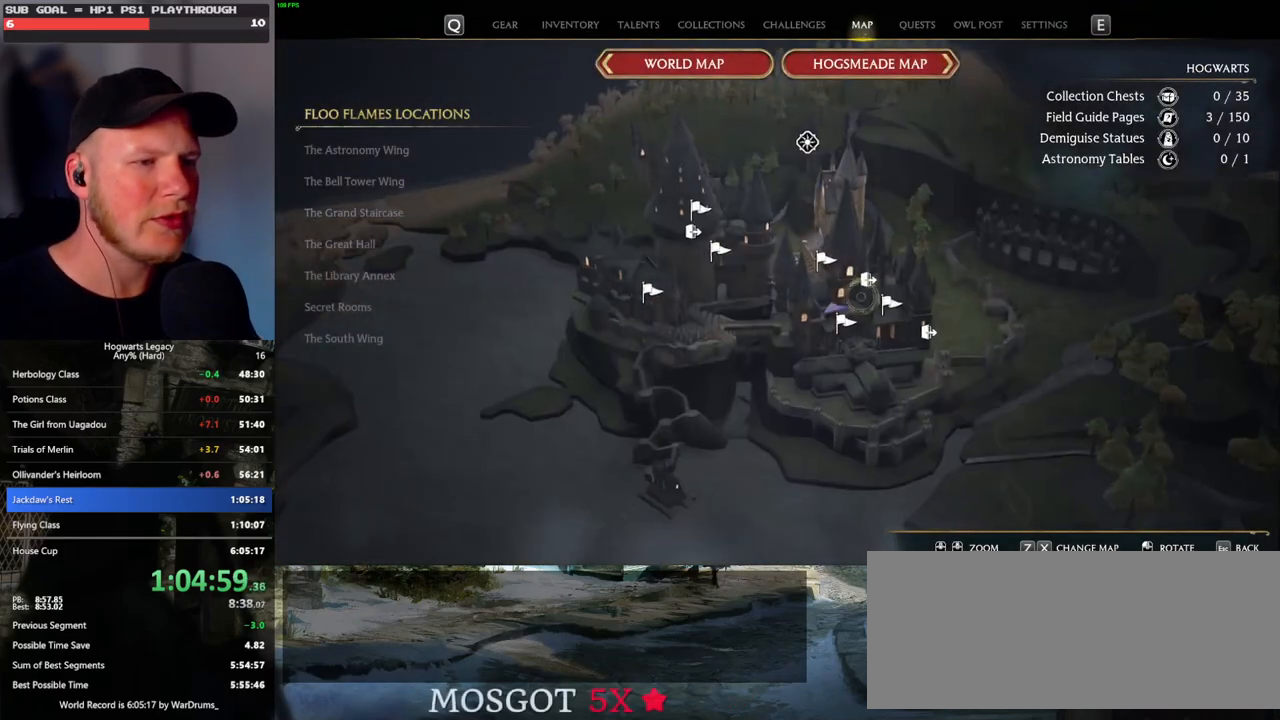
{"keys": [], "mouse": [], "events": [[233, "mouse_left", "down"], [317, "mouse_left", "up"]]}
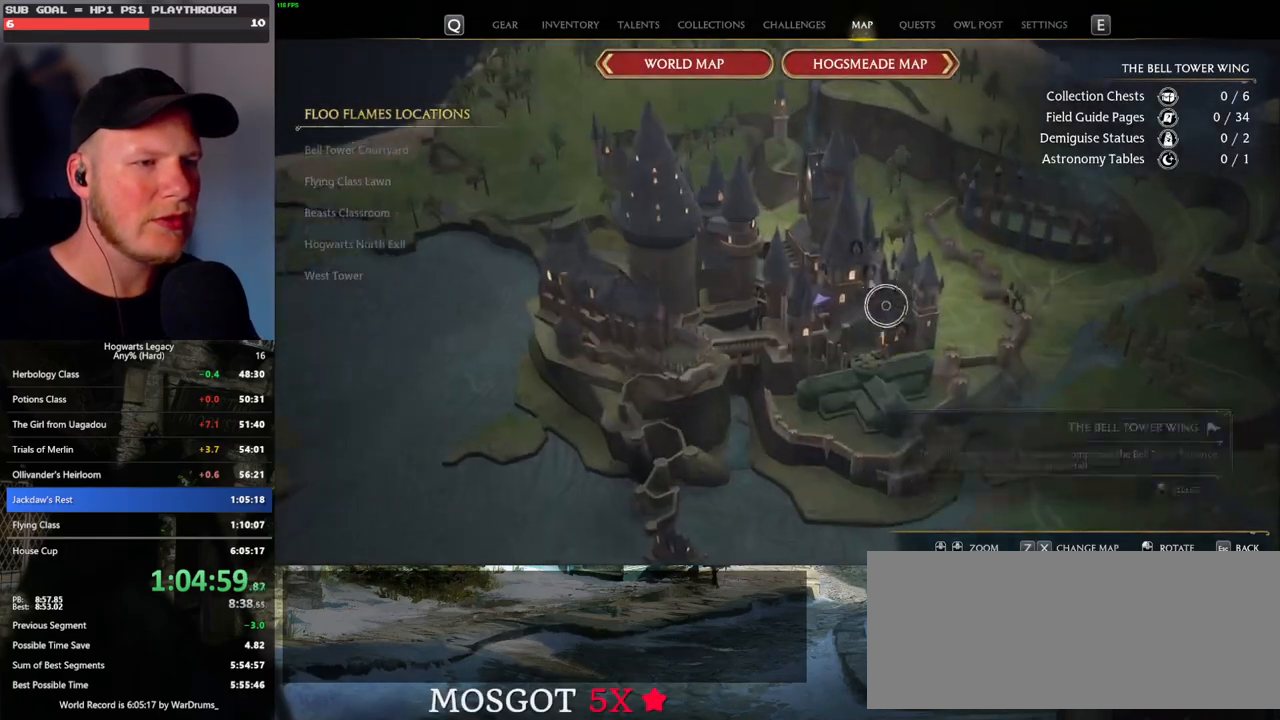
{"keys": [], "mouse": [], "events": []}
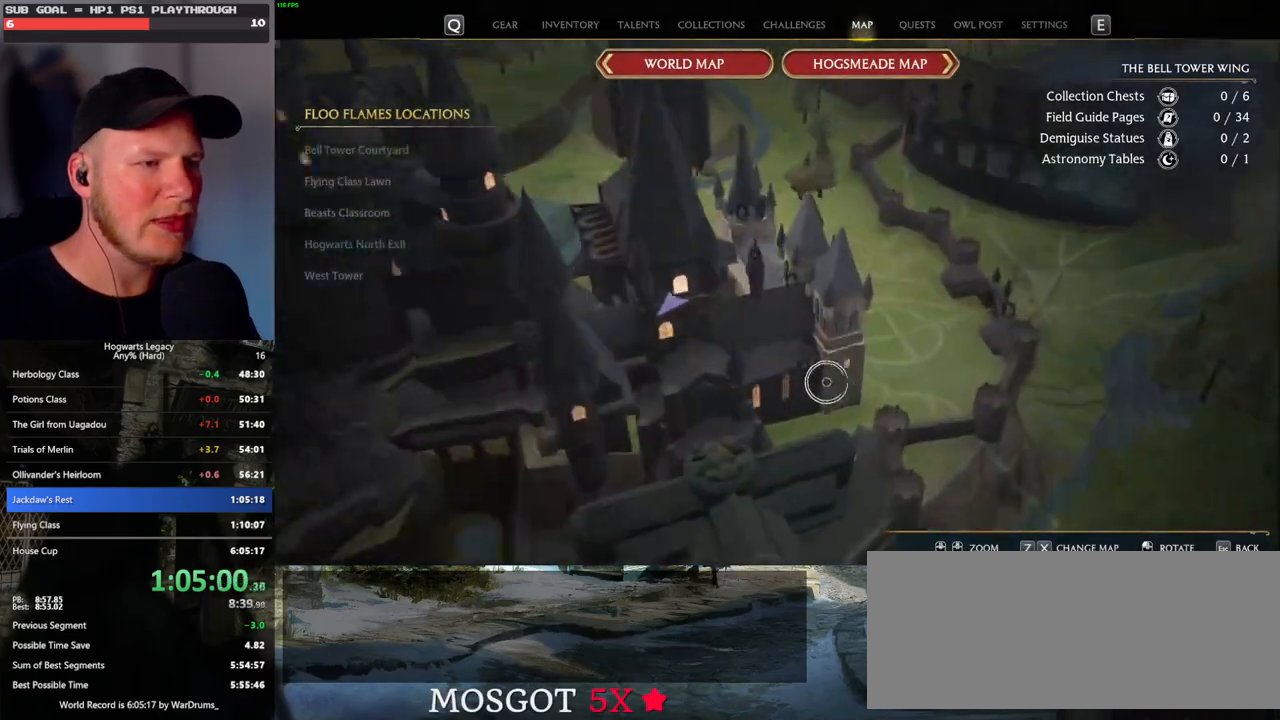
{"keys": [], "mouse": [], "events": []}
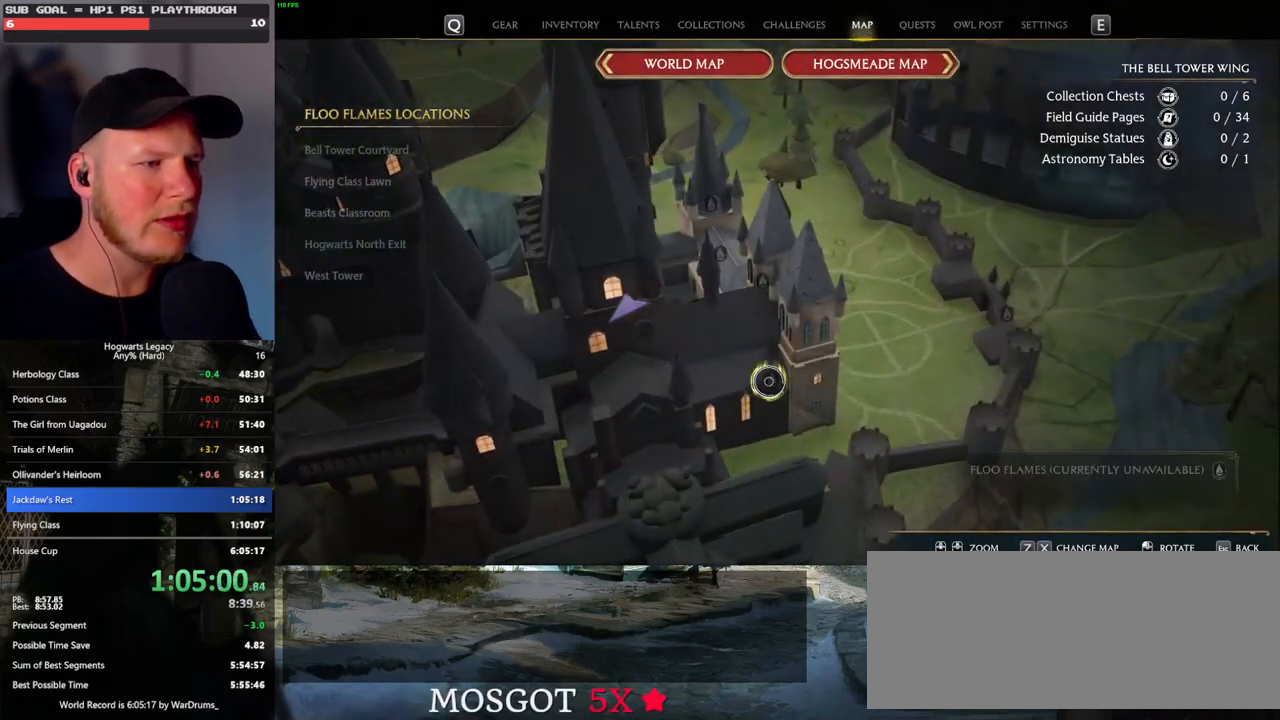
{"keys": [], "mouse": [], "events": [[183, "mouse_left", "down"], [283, "mouse_left", "up"], [367, "mouse_left", "down"], [450, "mouse_left", "up"]]}
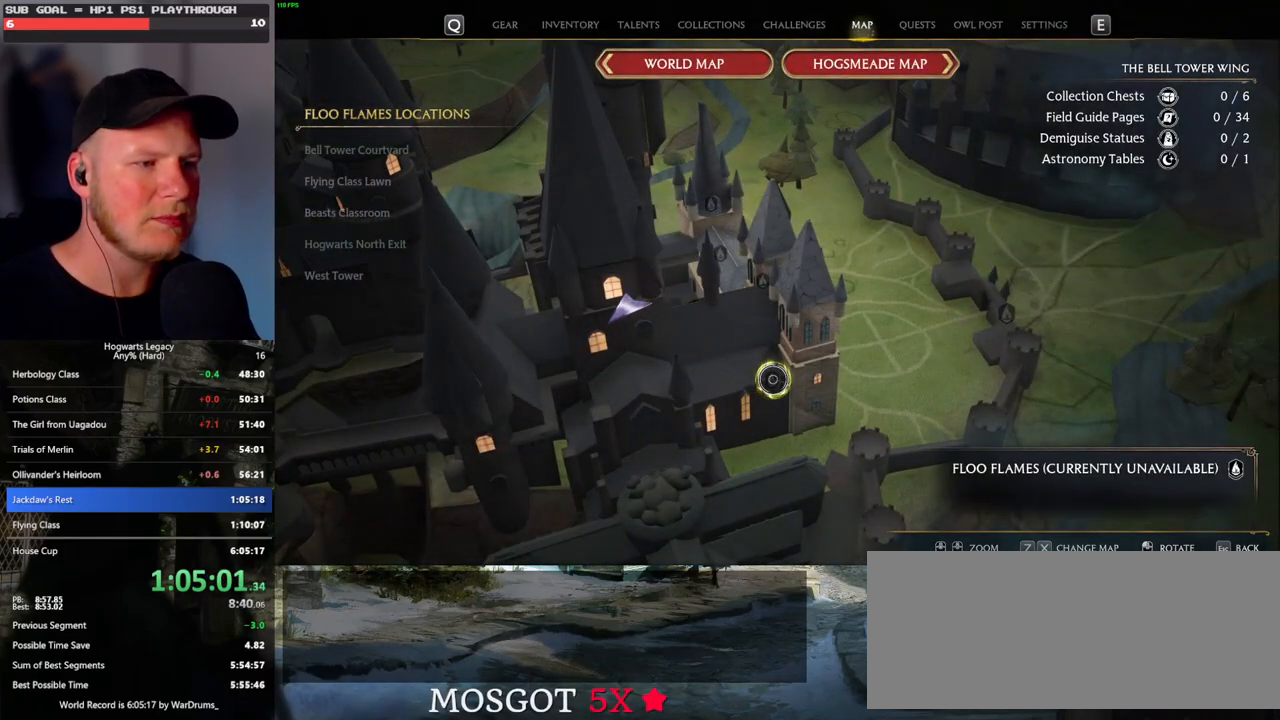
{"keys": [], "mouse": [], "events": [[17, "mouse_left", "down"], [117, "mouse_left", "up"], [200, "mouse_left", "down"], [283, "mouse_left", "up"], [367, "mouse_left", "down"], [467, "mouse_left", "up"]]}
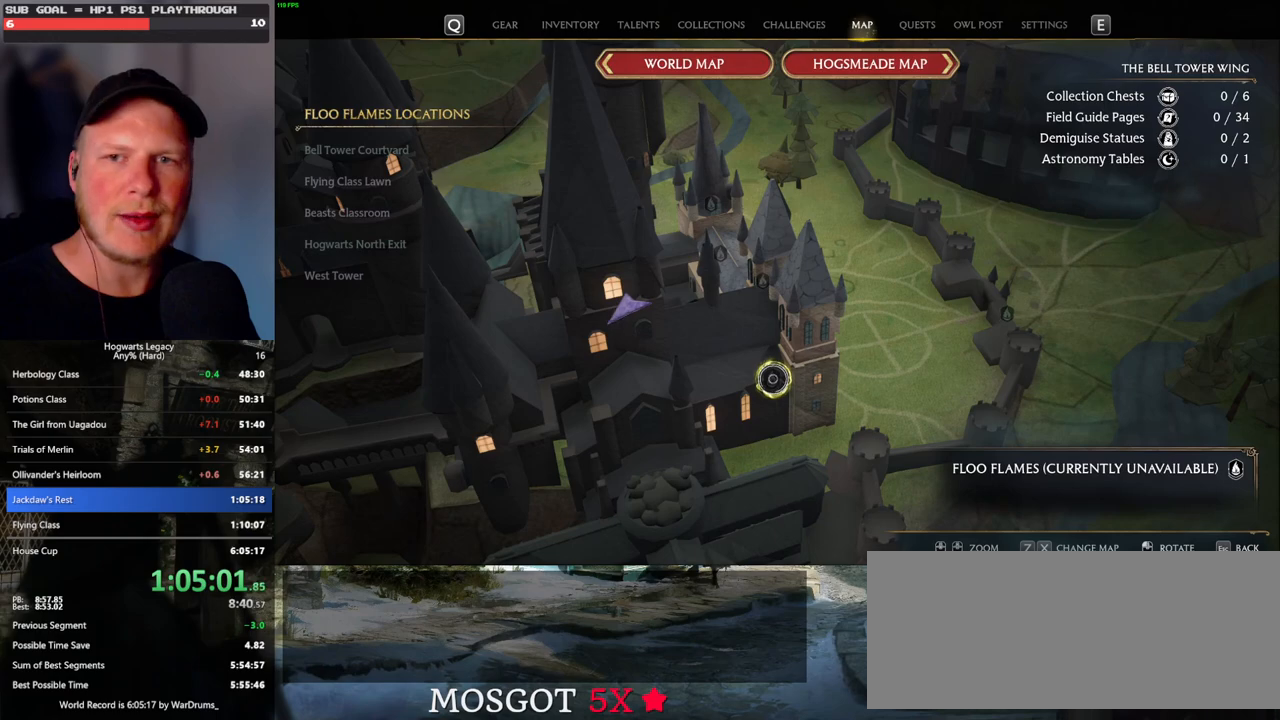
{"keys": [], "mouse": [], "events": [[17, "mouse_left", "down"], [117, "mouse_left", "up"], [183, "mouse_left", "down"], [267, "mouse_left", "up"], [350, "mouse_left", "down"], [417, "mouse_left", "up"]]}
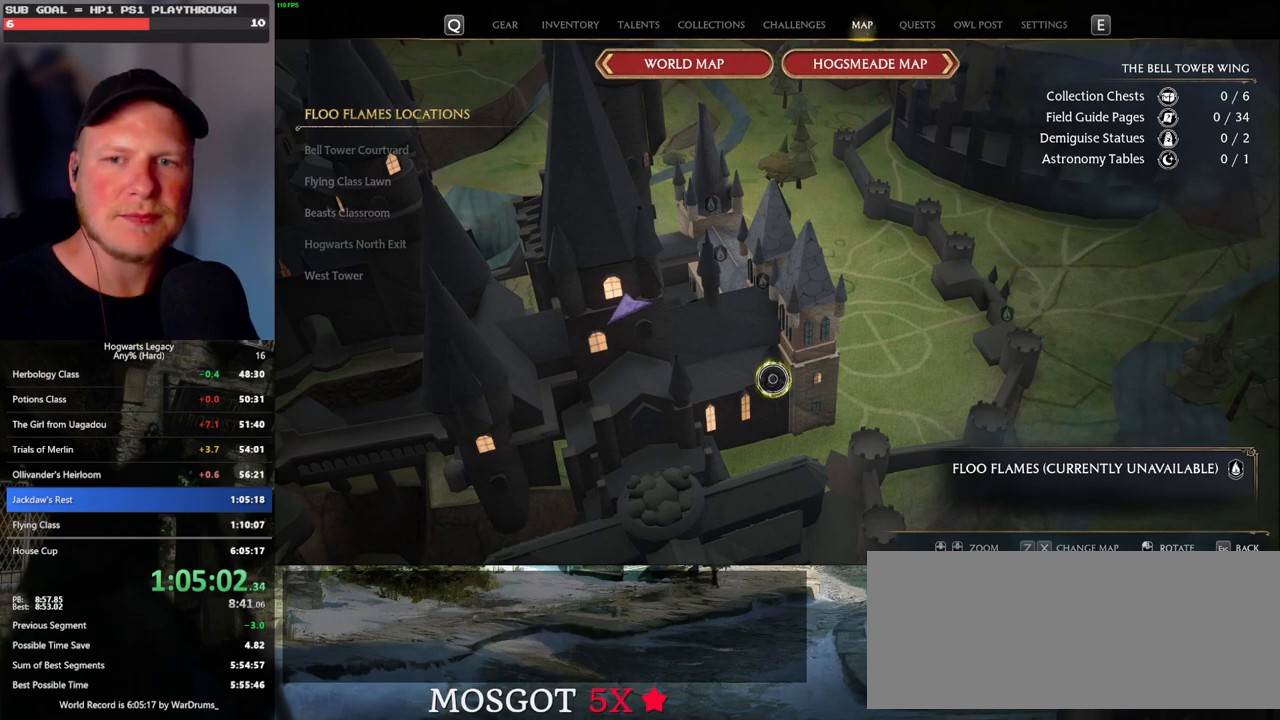
{"keys": [], "mouse": ["left"], "events": [[133, "mouse_left", "down"], [233, "mouse_left", "up"], [317, "mouse_left", "down"], [400, "mouse_left", "up"], [467, "mouse_left", "down"]]}
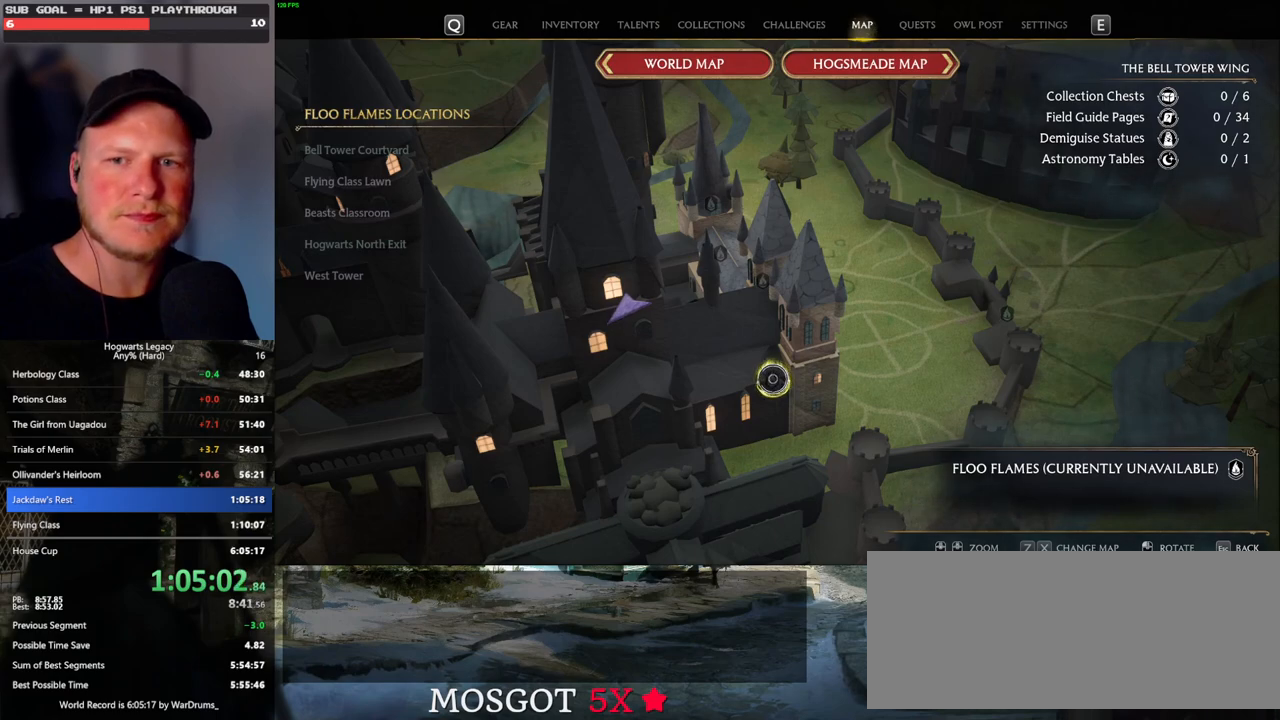
{"keys": [], "mouse": ["left"], "events": [[67, "mouse_left", "up"], [133, "mouse_left", "down"], [200, "mouse_left", "up"], [283, "mouse_left", "down"], [367, "mouse_left", "up"], [450, "mouse_left", "down"]]}
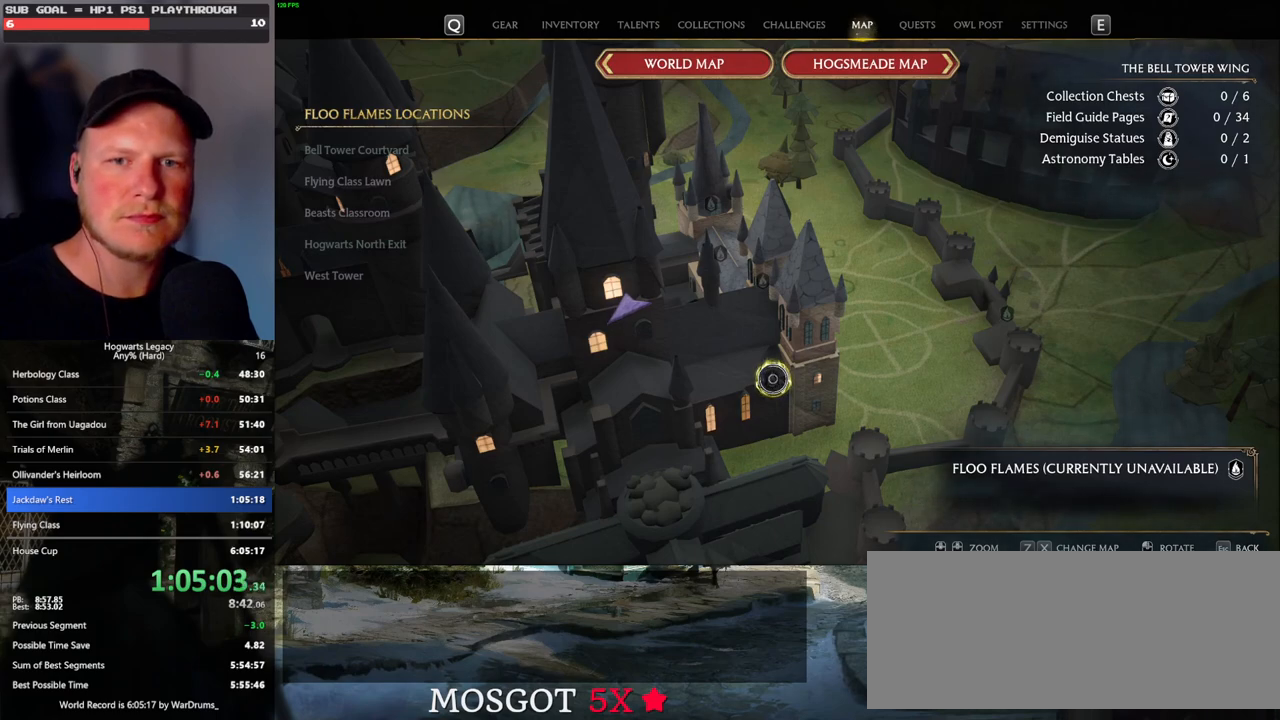
{"keys": [], "mouse": ["left"], "events": [[33, "mouse_left", "up"], [100, "mouse_left", "down"], [183, "mouse_left", "up"], [267, "mouse_left", "down"], [350, "mouse_left", "up"], [417, "mouse_left", "down"]]}
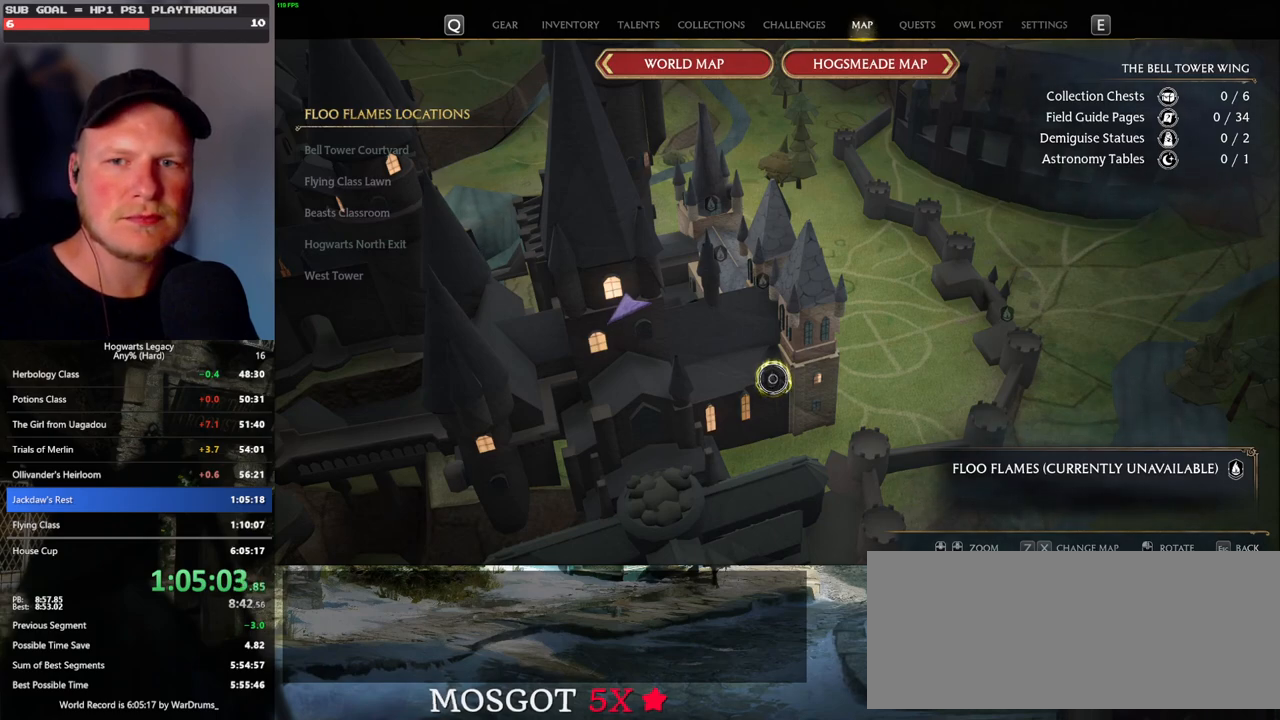
{"keys": [], "mouse": [], "events": [[17, "mouse_left", "up"], [83, "mouse_left", "down"], [183, "mouse_left", "up"], [250, "mouse_left", "down"], [333, "mouse_left", "up"], [417, "mouse_left", "down"], [500, "mouse_left", "up"]]}
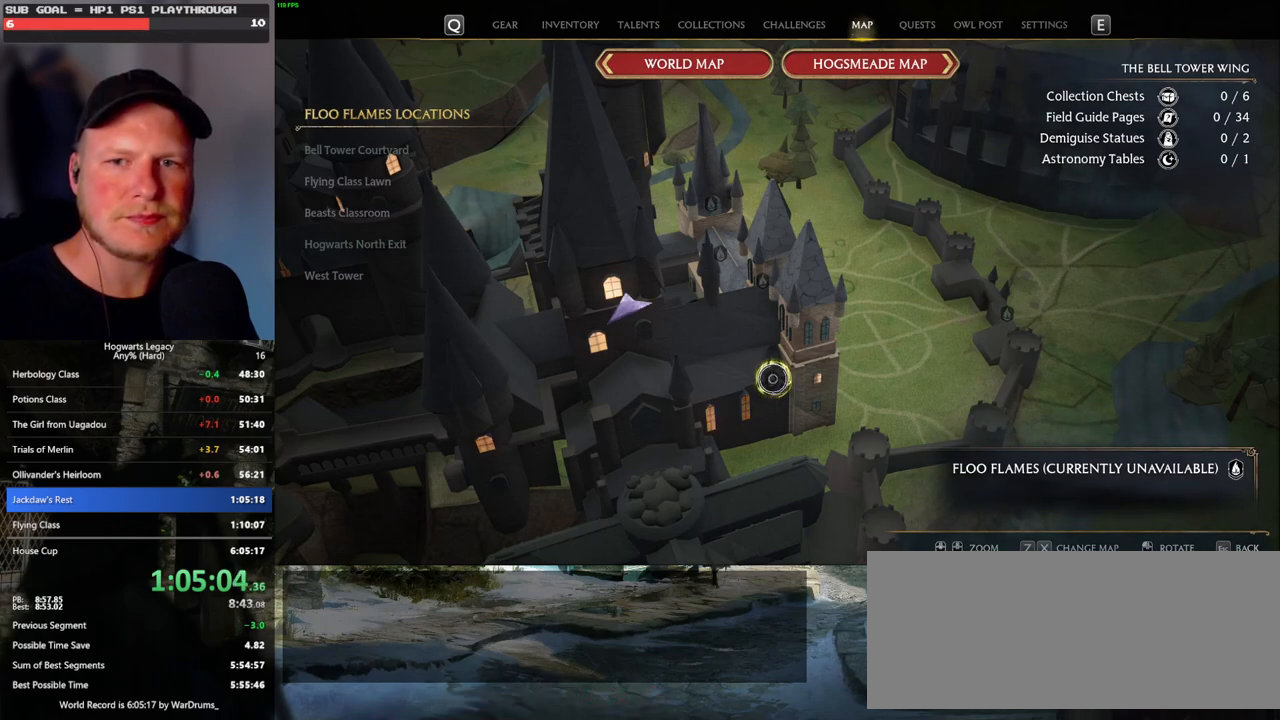
{"keys": [], "mouse": [], "events": [[67, "mouse_left", "down"], [167, "mouse_left", "up"], [233, "mouse_left", "down"], [317, "mouse_left", "up"], [400, "mouse_left", "down"], [483, "mouse_left", "up"]]}
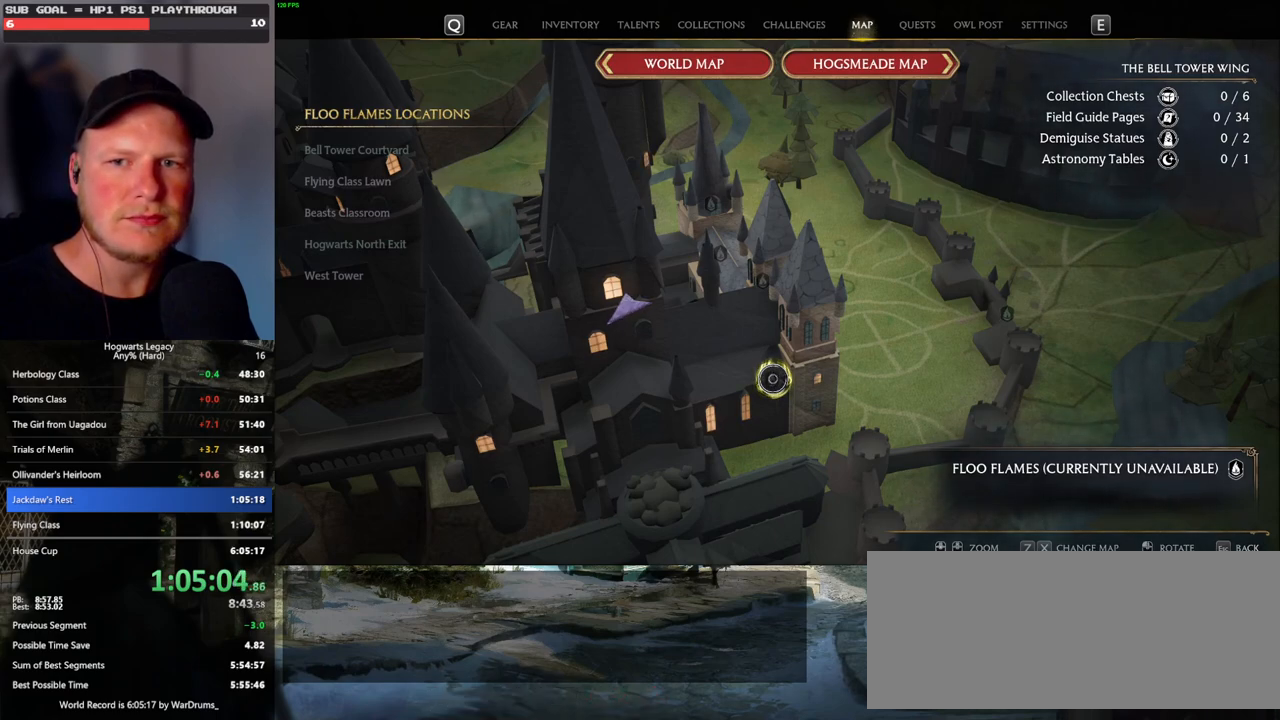
{"keys": [], "mouse": [], "events": [[50, "mouse_left", "down"], [133, "mouse_left", "up"], [217, "mouse_left", "down"], [300, "mouse_left", "up"]]}